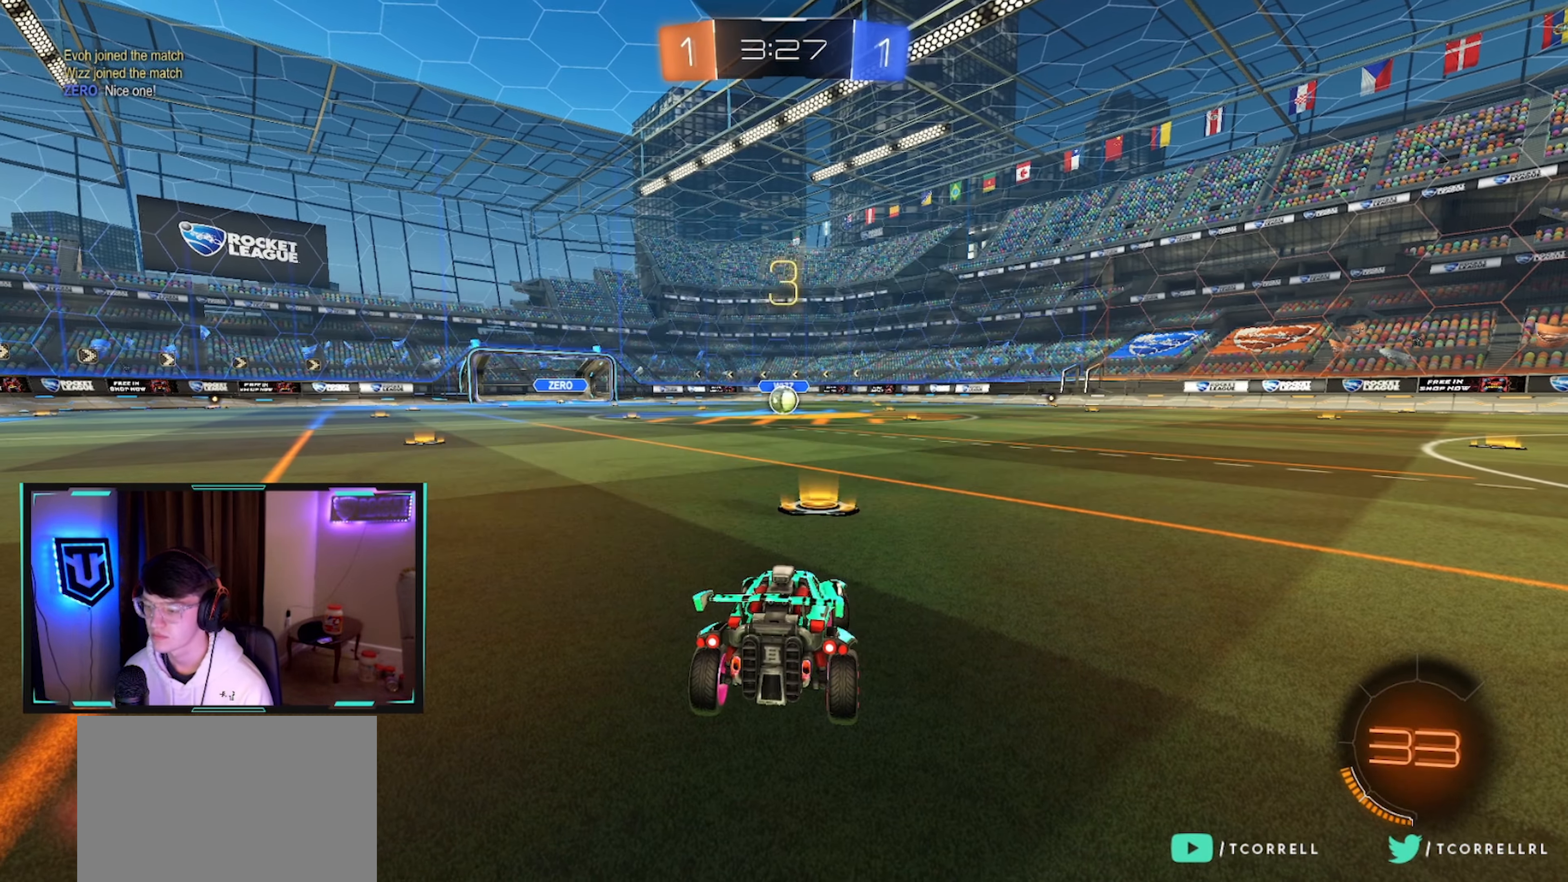
Gameplay with a controller (PlayStation layout); each line is a JSON object with the inputs held at the frame after it. "events" lists button and stick changes between this image and that frame as [ms after this image, input, new state], when the widget could be followed in between.
{"buttons": ["R2"], "left_stick": "down-left", "right_stick": "center", "events": [[100, "TRIANGLE", "down"], [100, "left_stick", "down-right"], [167, "TRIANGLE", "up"], [167, "left_stick", "down-left"], [234, "TRIANGLE", "down"], [250, "left_stick", "up-left"], [300, "left_stick", "up-right"], [350, "TRIANGLE", "up"], [417, "CIRCLE", "up"], [450, "left_stick", "down-left"]]}
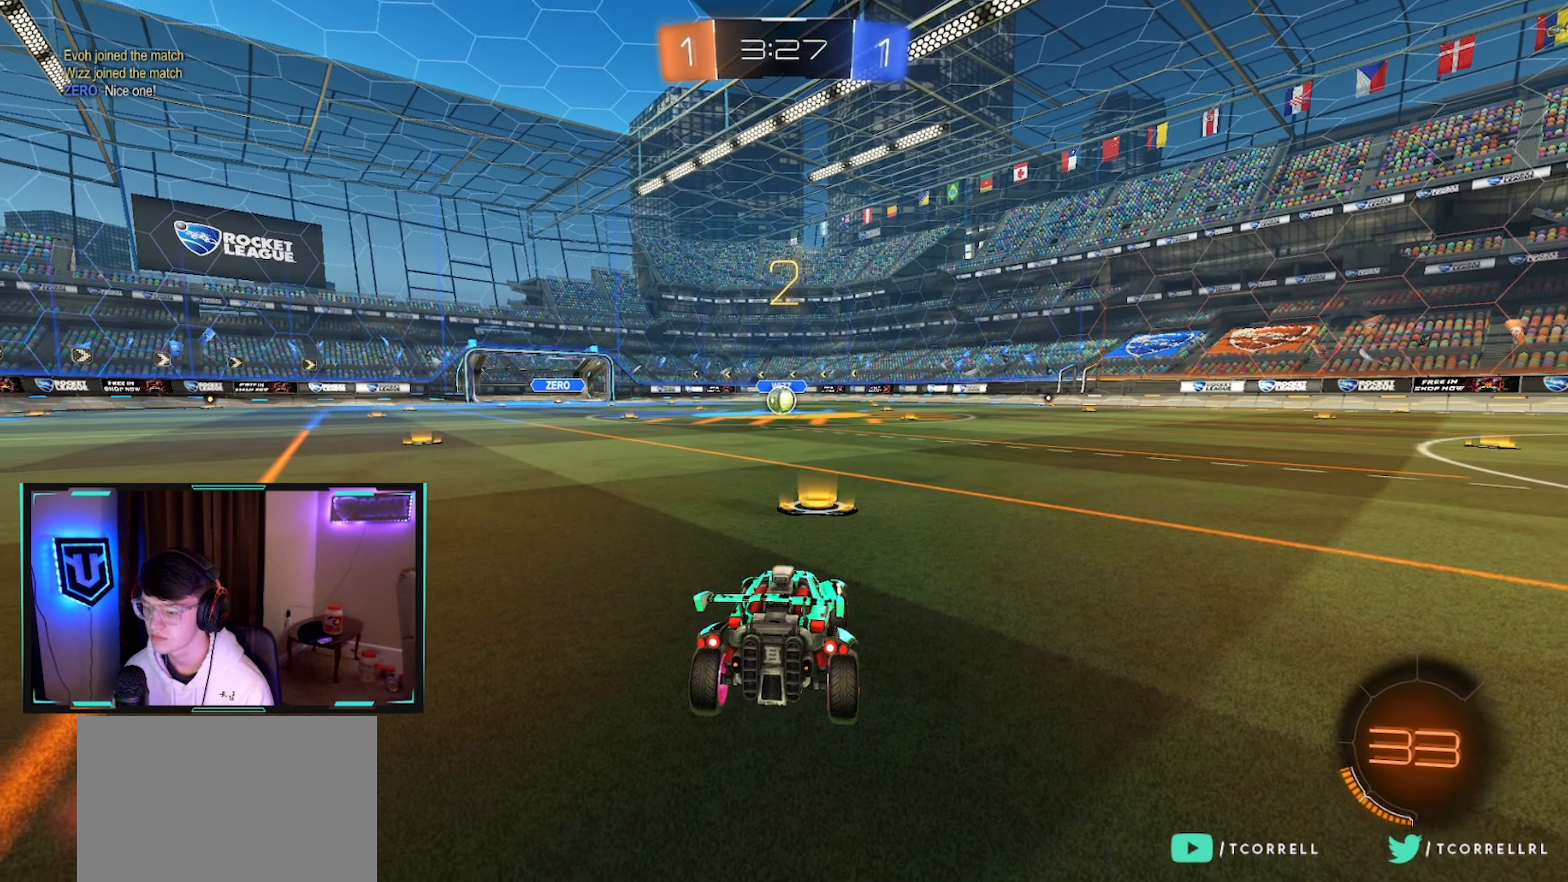
{"buttons": ["CIRCLE", "R2"], "left_stick": "up-right", "right_stick": "center", "events": [[66, "left_stick", "up-left"], [133, "left_stick", "up-right"], [233, "CIRCLE", "down"], [233, "left_stick", "down-right"], [316, "left_stick", "down-left"], [400, "left_stick", "up-left"], [450, "left_stick", "up-right"]]}
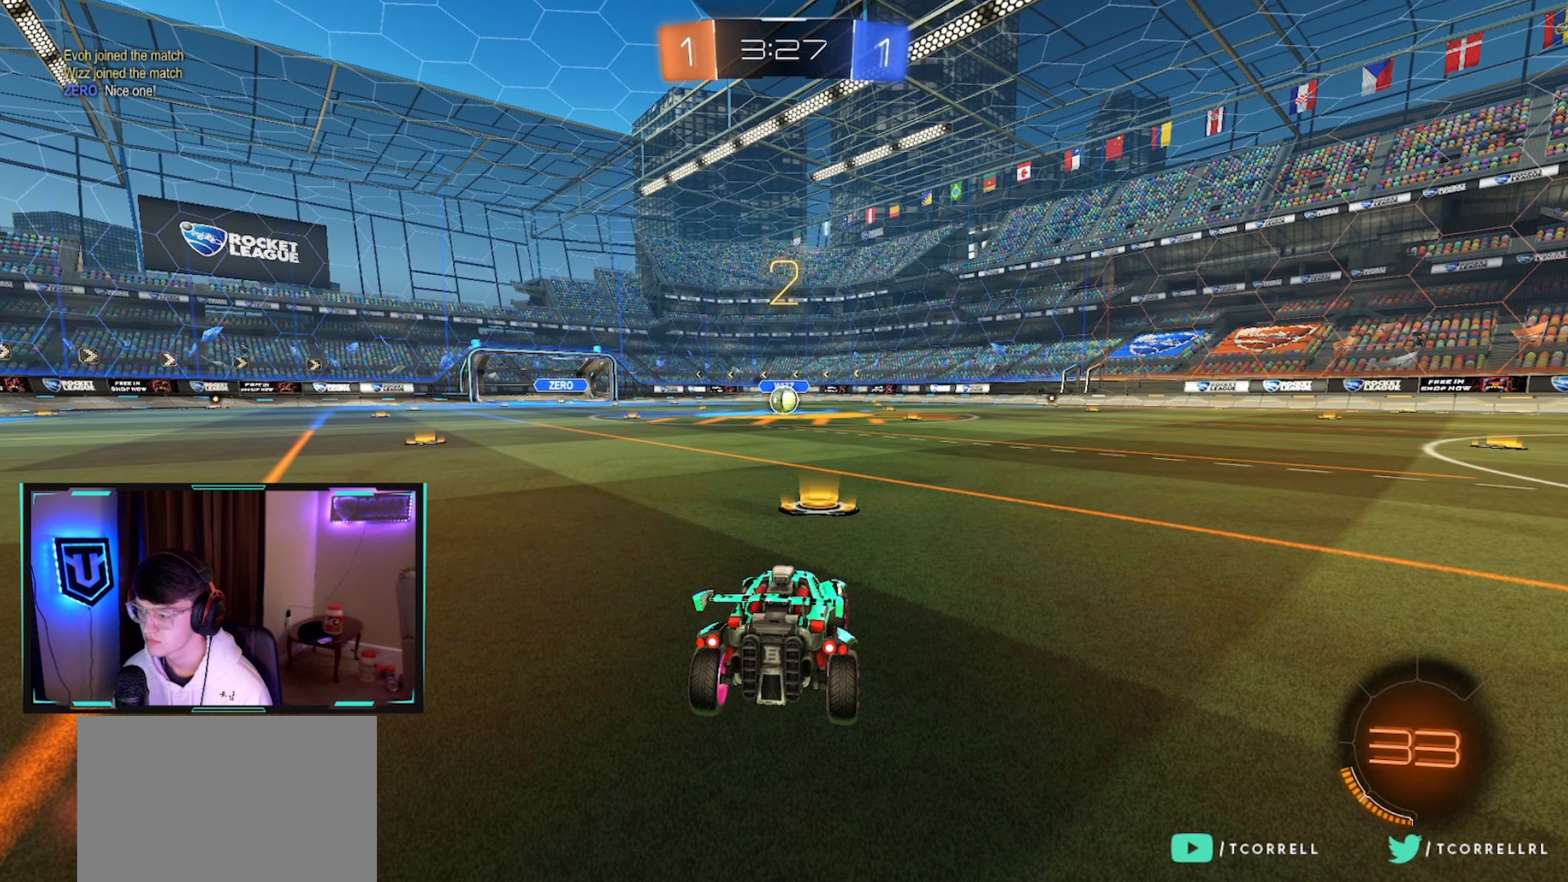
{"buttons": ["CIRCLE", "R2"], "left_stick": "center", "right_stick": "center", "events": [[33, "left_stick", "down-right"], [116, "left_stick", "down-left"], [250, "left_stick", "up-right"], [416, "left_stick", "down-left"], [483, "left_stick", "center"]]}
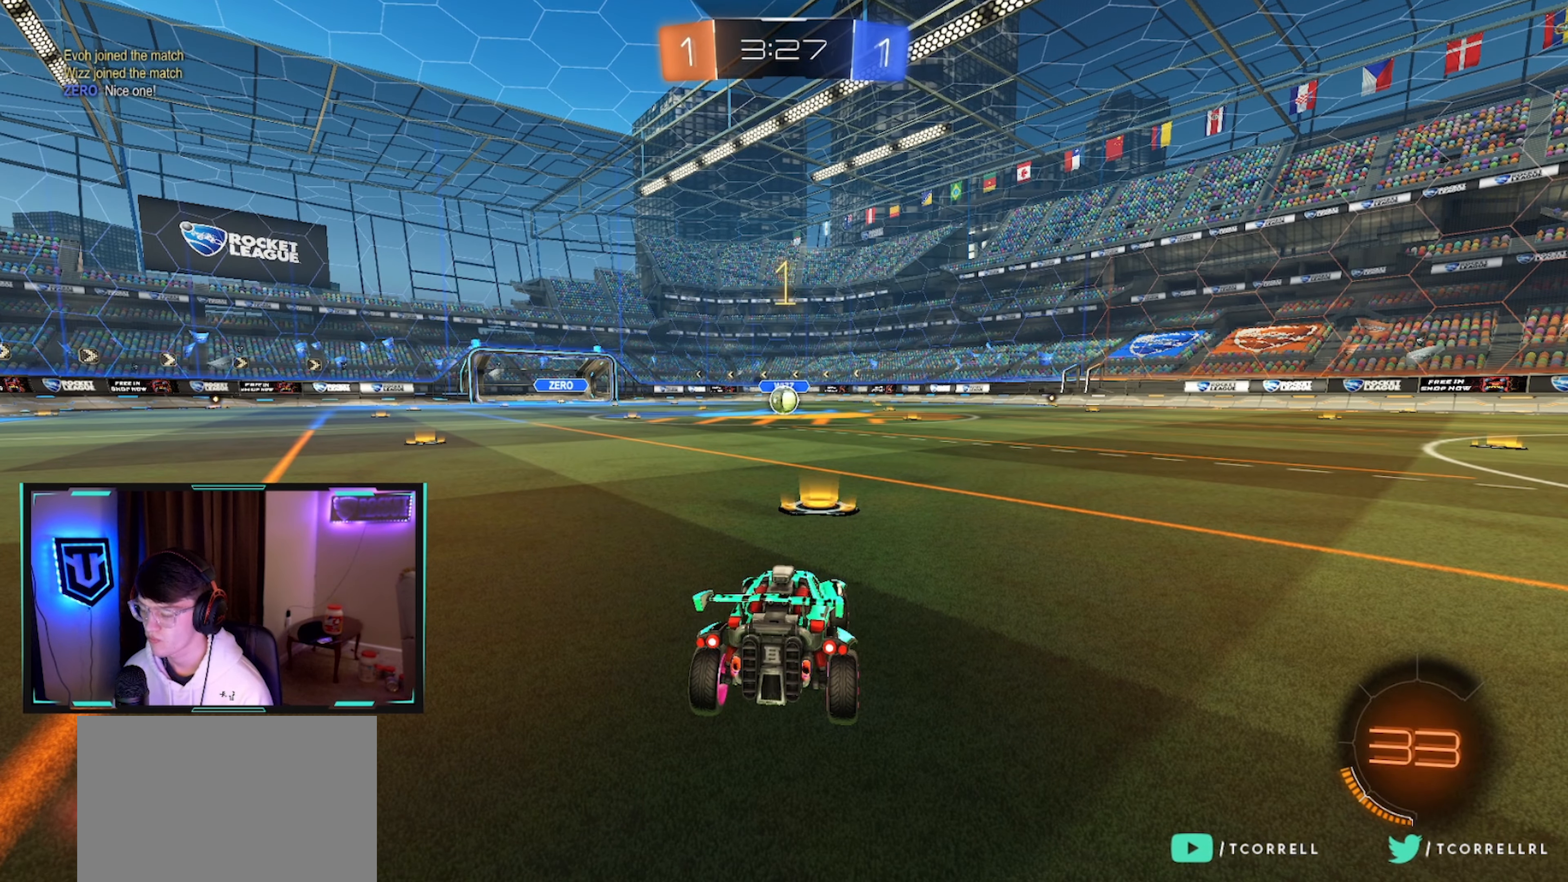
{"buttons": ["CIRCLE", "R2"], "left_stick": "center", "right_stick": "center", "events": []}
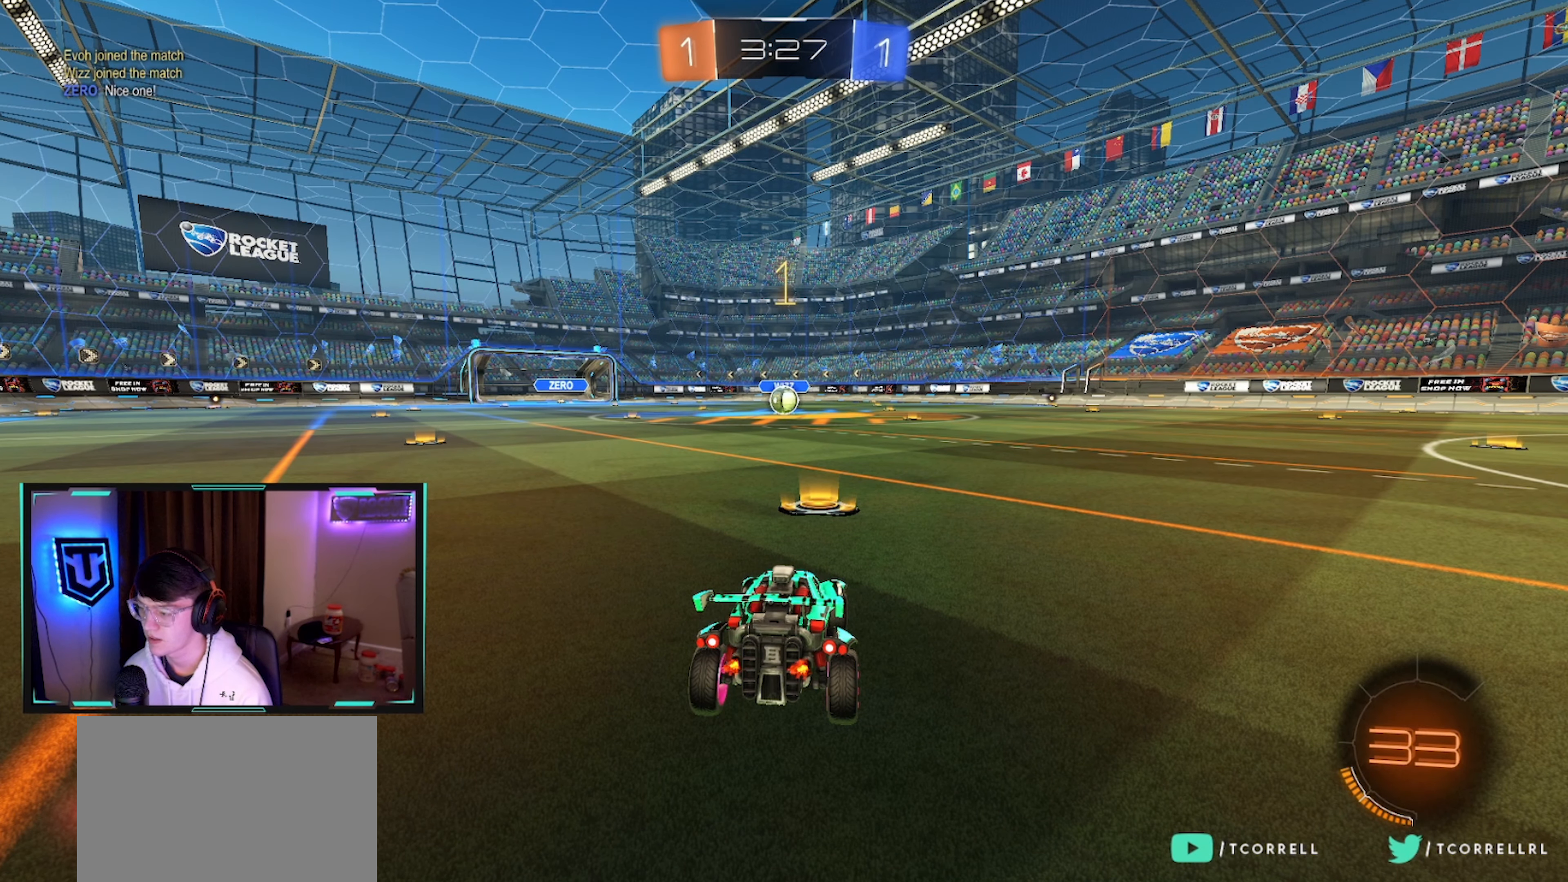
{"buttons": ["CROSS", "CIRCLE", "L1", "R2"], "left_stick": "up", "right_stick": "center", "events": [[50, "left_stick", "left"], [133, "left_stick", "center"], [350, "left_stick", "right"], [433, "CROSS", "down"], [466, "L1", "down"], [483, "left_stick", "up"]]}
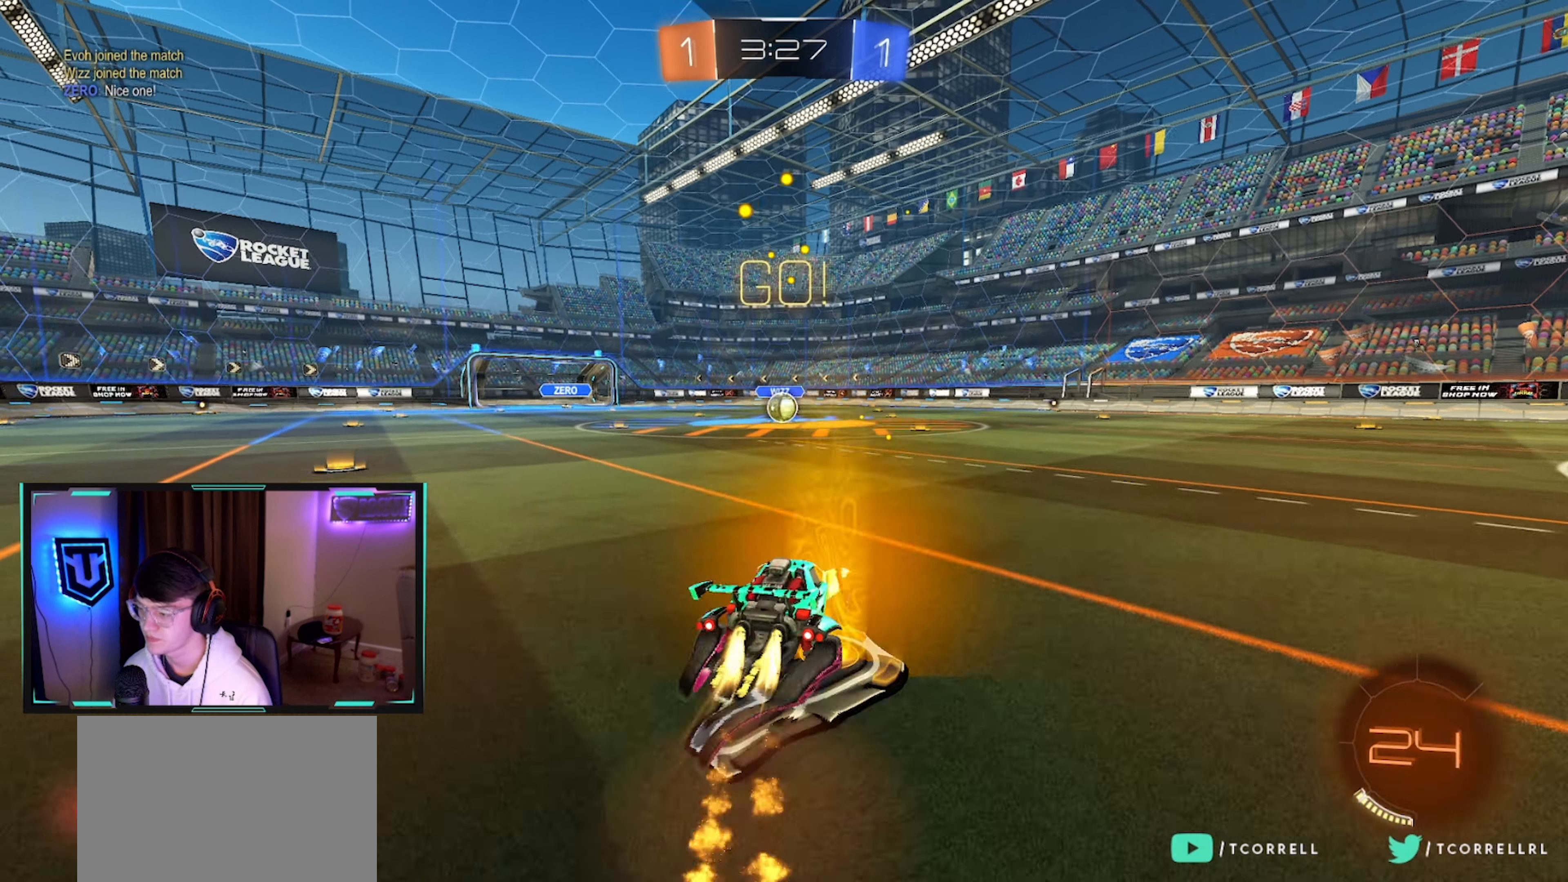
{"buttons": ["L1", "R2"], "left_stick": "up-left", "right_stick": "center", "events": [[83, "left_stick", "left"], [116, "TRIANGLE", "down"], [183, "CROSS", "up"], [183, "TRIANGLE", "up"], [200, "left_stick", "down"], [266, "CIRCLE", "up"], [333, "left_stick", "up-left"]]}
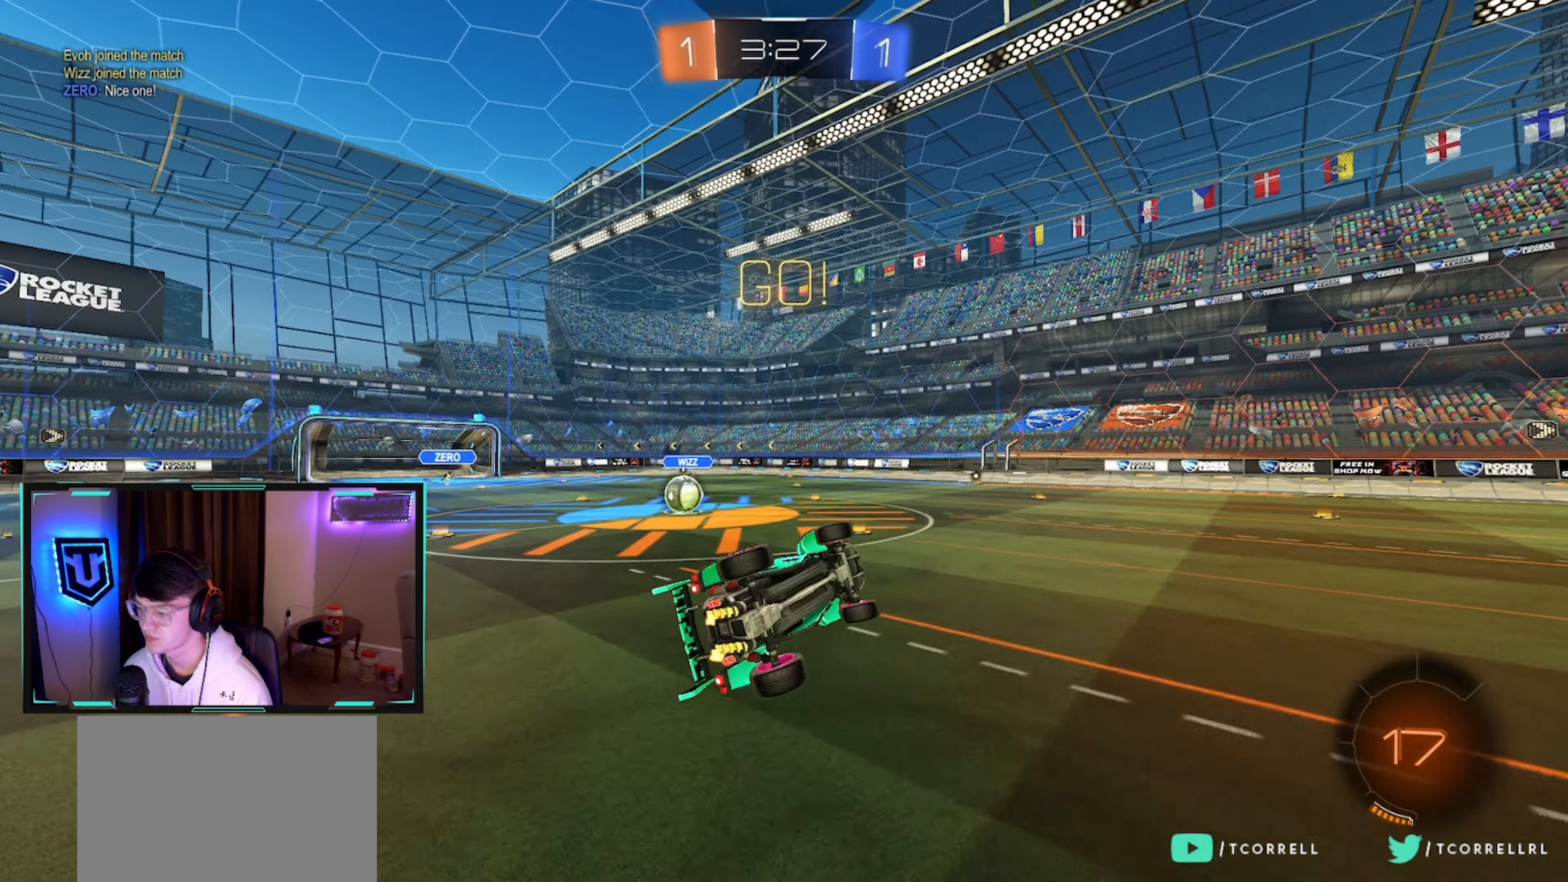
{"buttons": ["R2"], "left_stick": "up-right", "right_stick": "center", "events": [[16, "CROSS", "down"], [66, "R2", "up"], [83, "CROSS", "up"], [100, "L1", "up"], [200, "left_stick", "center"], [216, "R2", "down"], [350, "left_stick", "up-left"], [400, "TRIANGLE", "down"], [450, "TRIANGLE", "up"], [500, "left_stick", "up-right"]]}
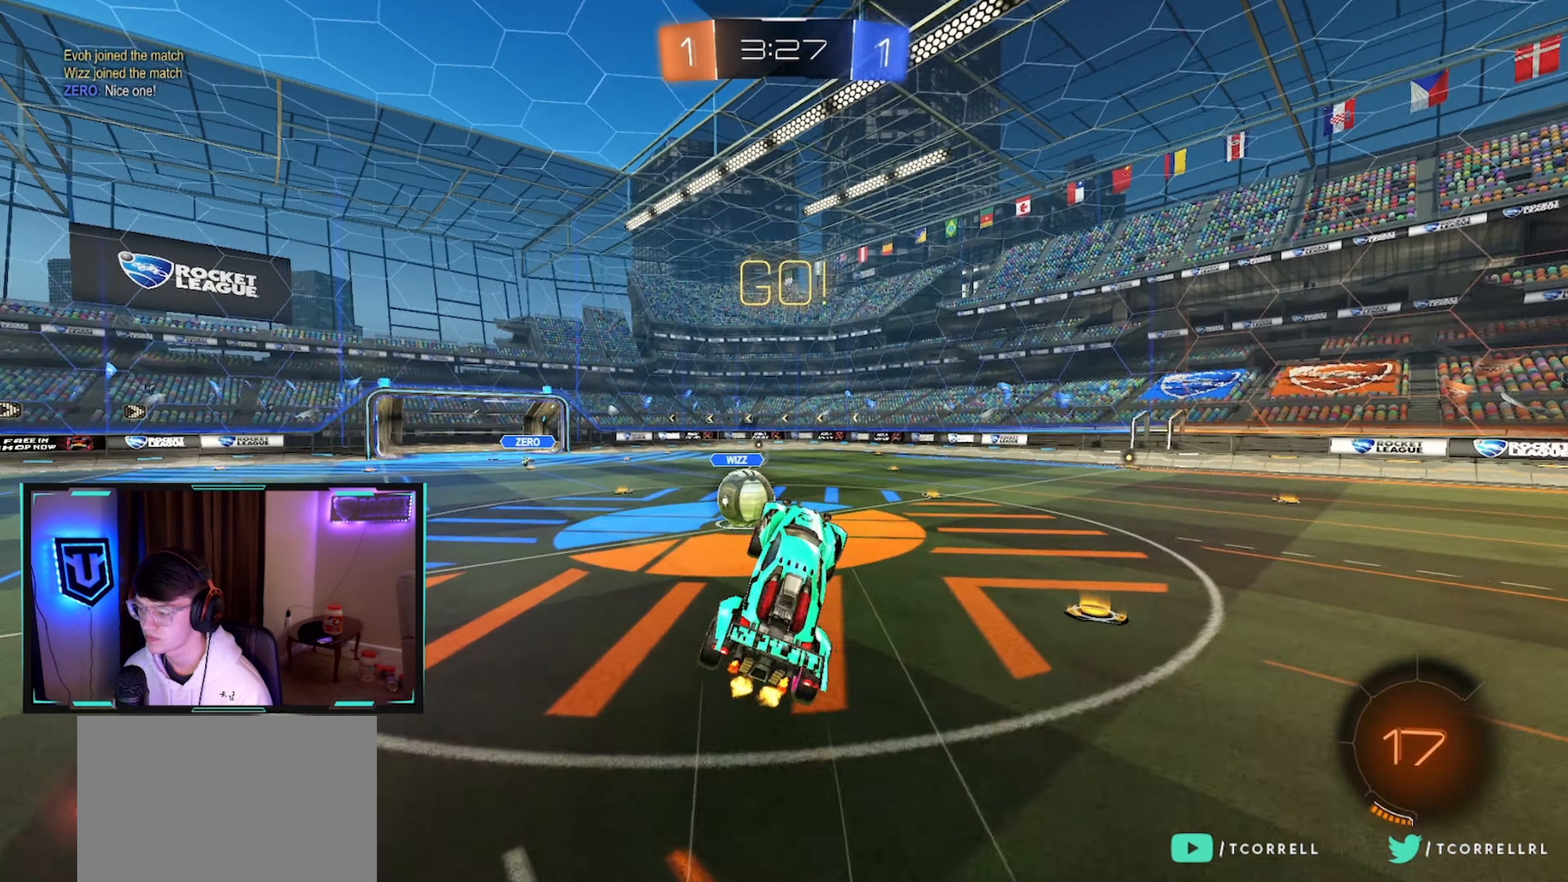
{"buttons": ["CIRCLE", "R2"], "left_stick": "left", "right_stick": "center", "events": [[66, "CIRCLE", "down"], [133, "L1", "down"], [216, "CIRCLE", "up"], [333, "left_stick", "up-left"], [350, "L1", "up"], [383, "CIRCLE", "down"], [416, "left_stick", "left"]]}
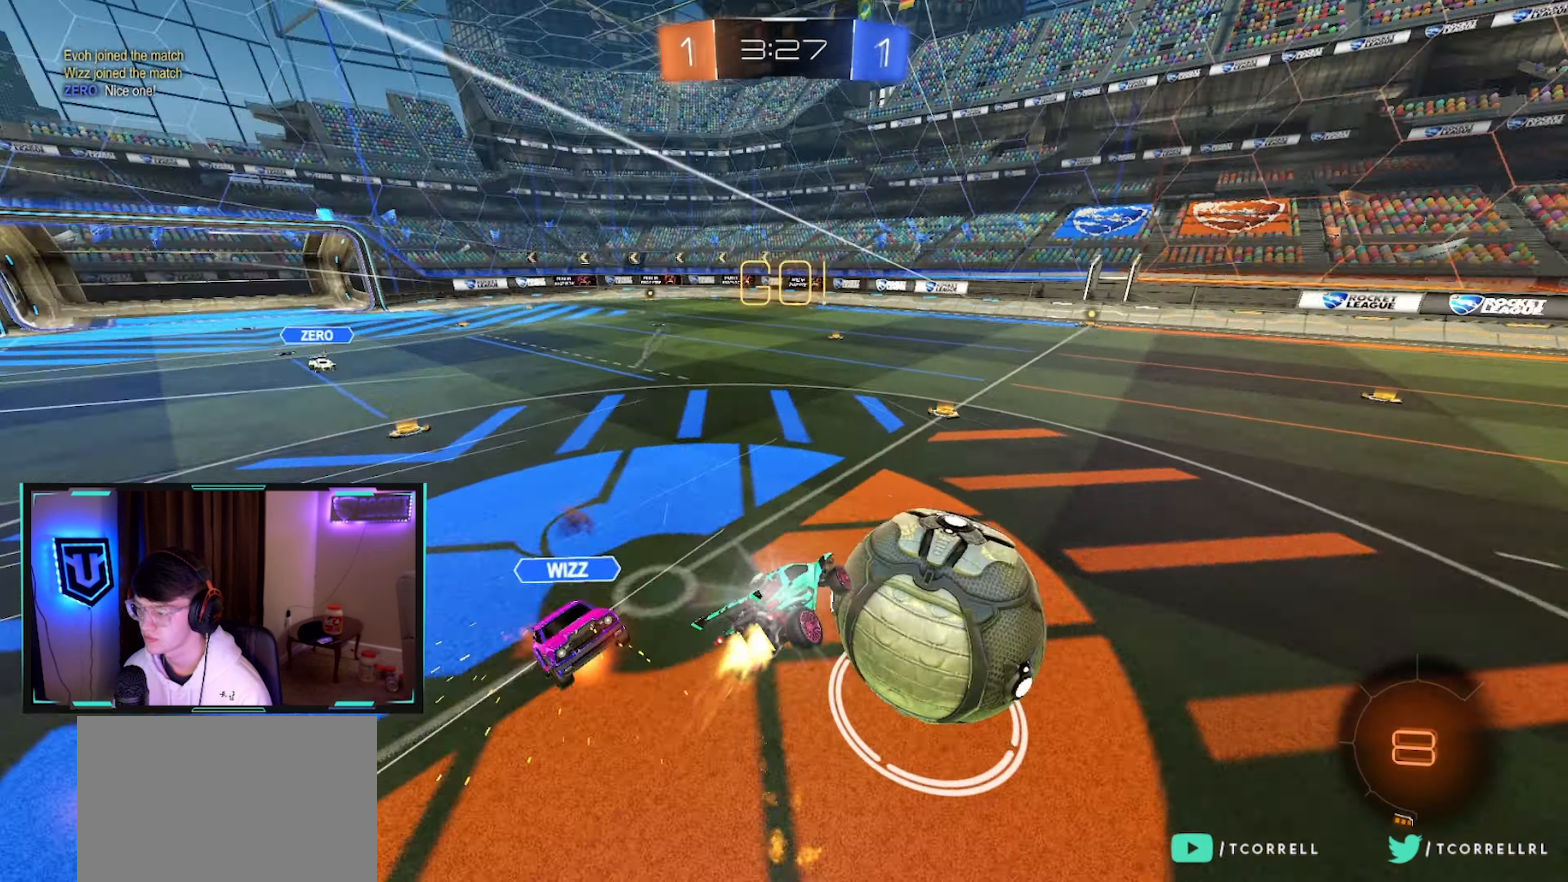
{"buttons": ["R2"], "left_stick": "down-right", "right_stick": "center", "events": [[150, "left_stick", "down"], [283, "CIRCLE", "up"], [300, "left_stick", "down-right"], [316, "L1", "down"], [383, "SQUARE", "down"], [433, "L1", "up"], [483, "SQUARE", "up"]]}
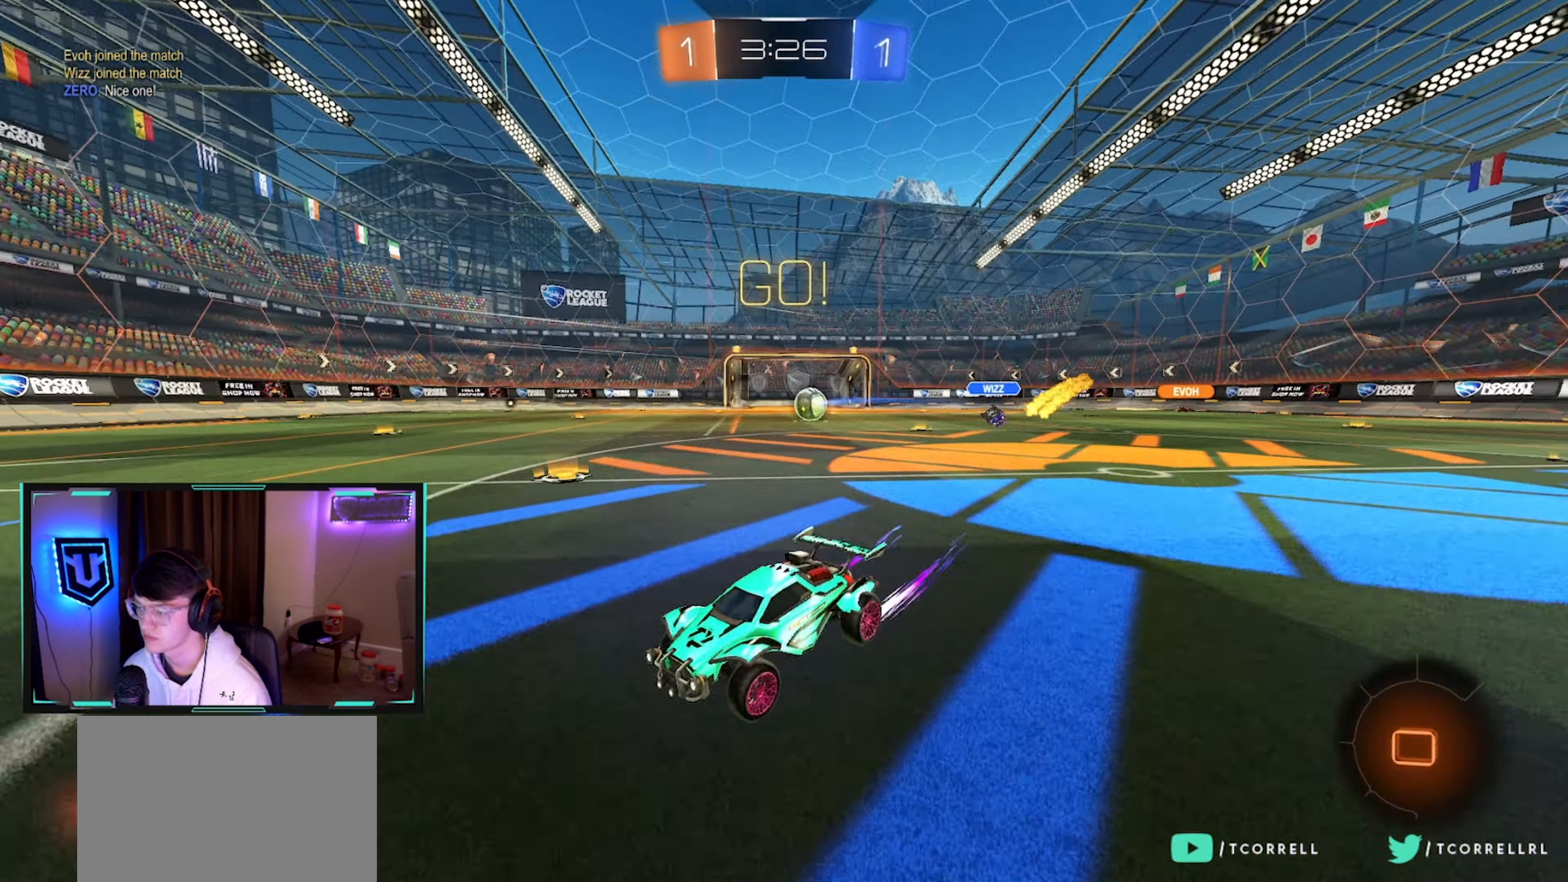
{"buttons": ["R2"], "left_stick": "right", "right_stick": "center", "events": [[166, "left_stick", "right"]]}
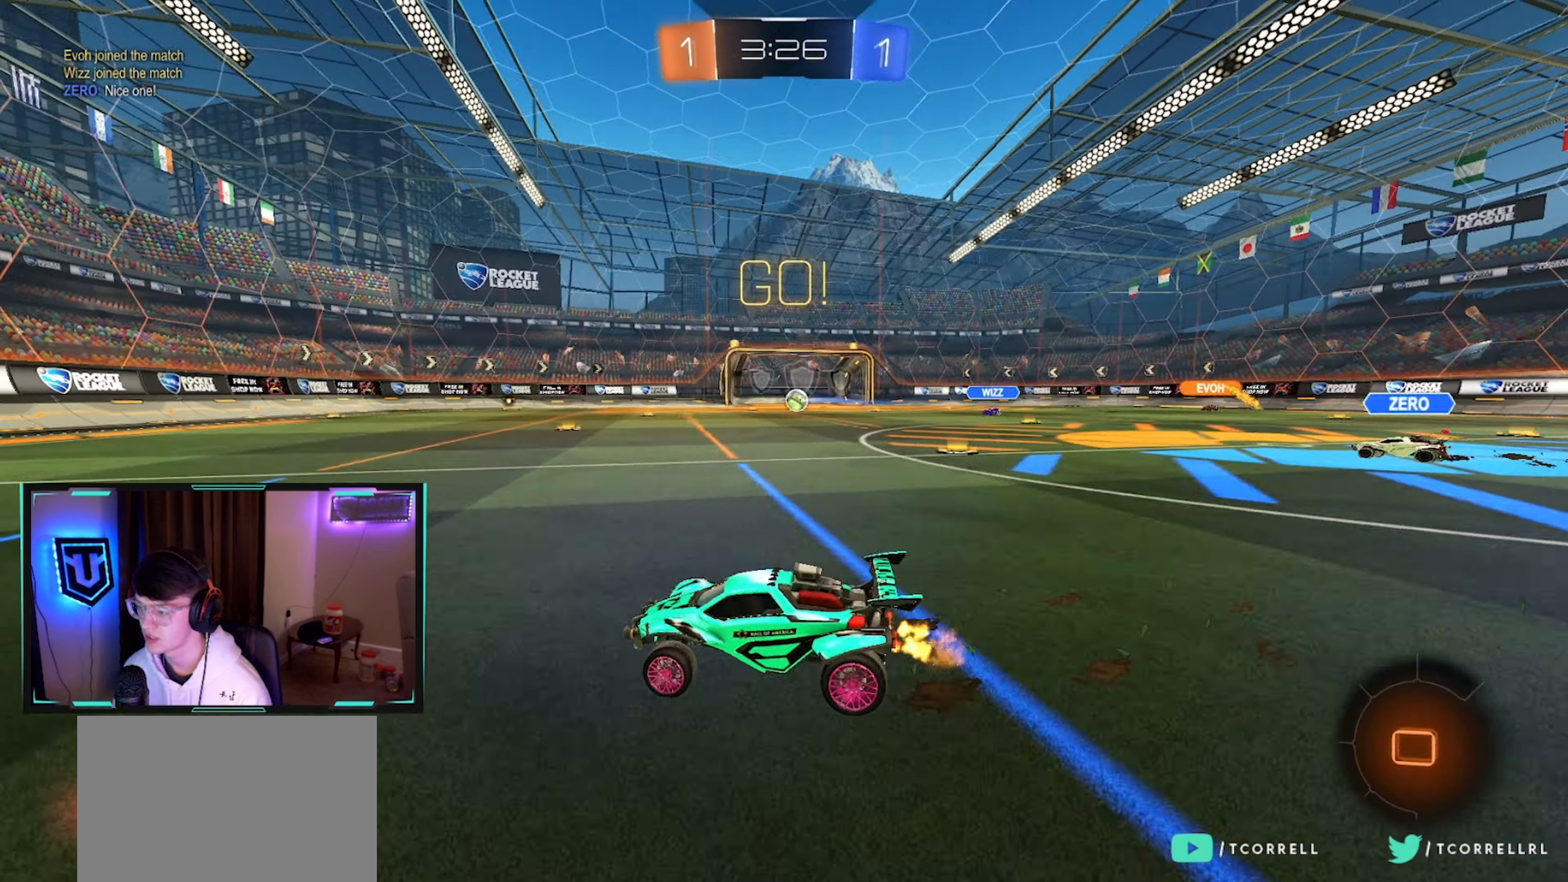
{"buttons": ["L1", "R2"], "left_stick": "down", "right_stick": "center", "events": [[166, "CROSS", "down"], [216, "L1", "down"], [233, "left_stick", "up"], [250, "CROSS", "up"], [300, "CROSS", "down"], [333, "left_stick", "left"], [433, "left_stick", "down"], [450, "CROSS", "up"]]}